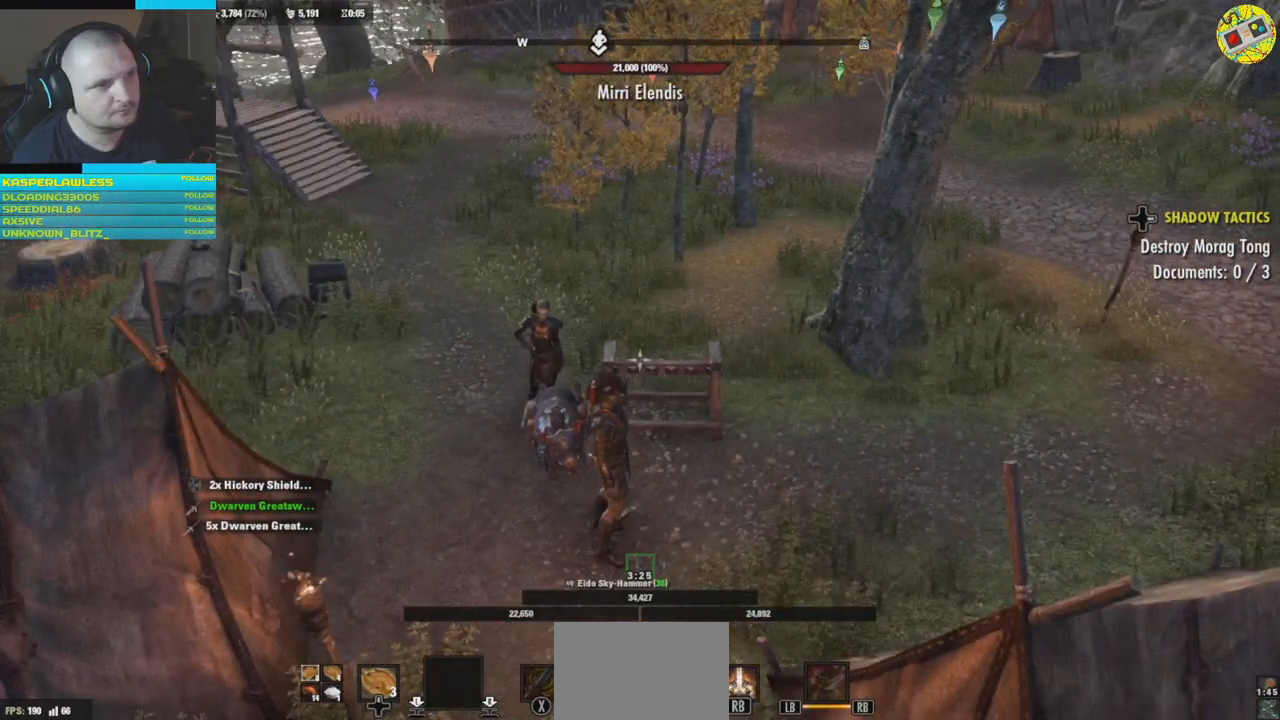
Gameplay with a controller (Xbox layout); each line is a JSON object with the inputs held at the frame after it. "events" lists button and stick changes between this image and that frame as [ms after this image, input, new state], when the widget could be followed in between. Not read: HOME R3.
{"buttons": [], "left_stick": "center", "right_stick": "left", "events": [[134, "right_stick", "left"]]}
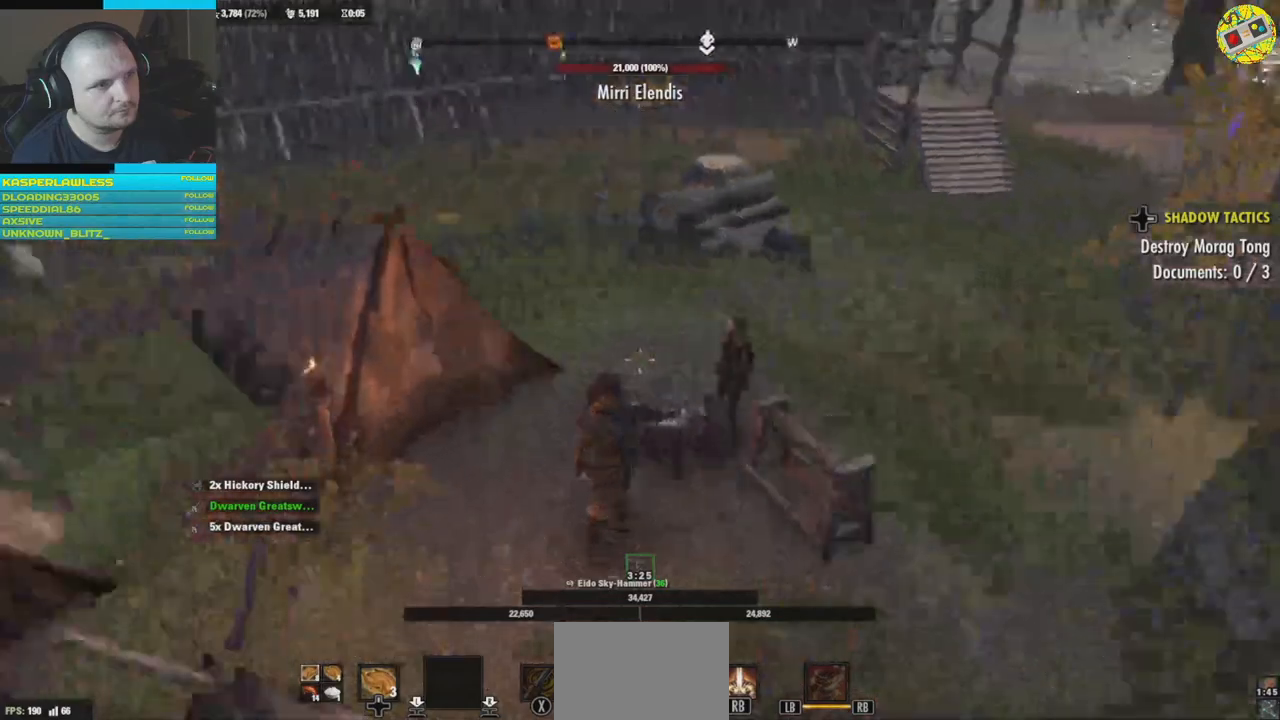
{"buttons": [], "left_stick": "up", "right_stick": "left", "events": [[100, "left_stick", "up"]]}
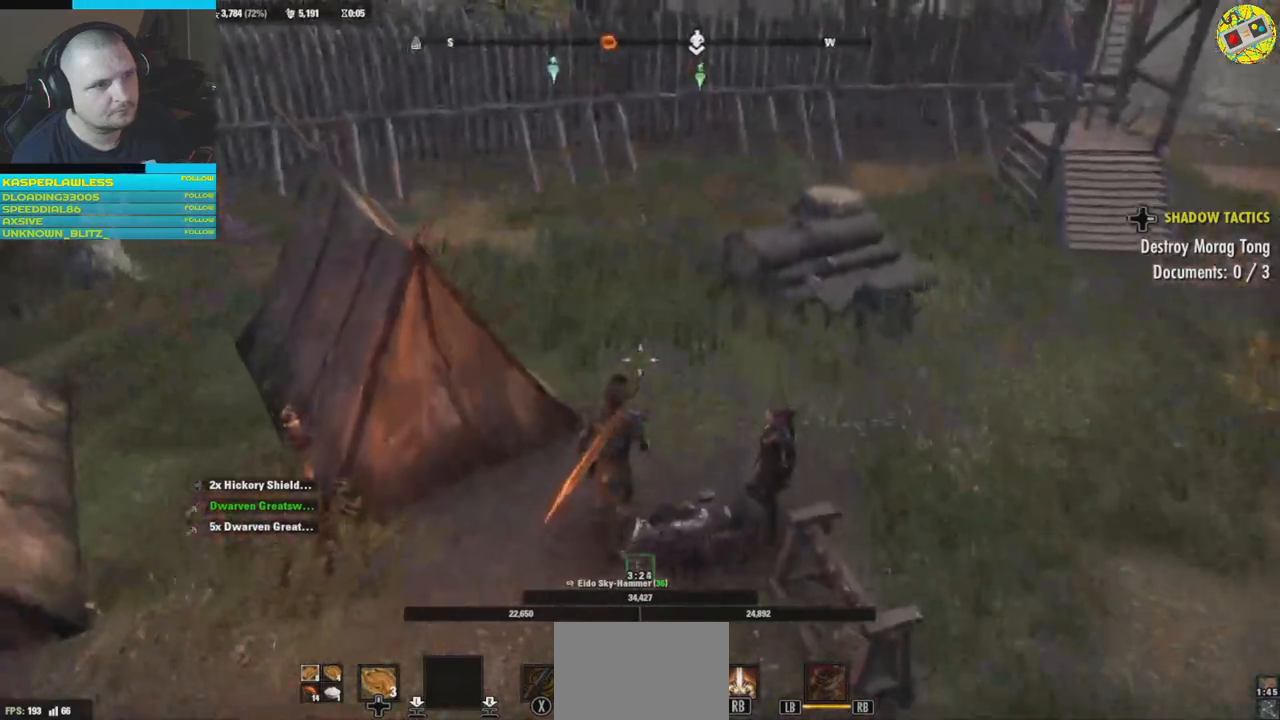
{"buttons": [], "left_stick": "up", "right_stick": "left", "events": []}
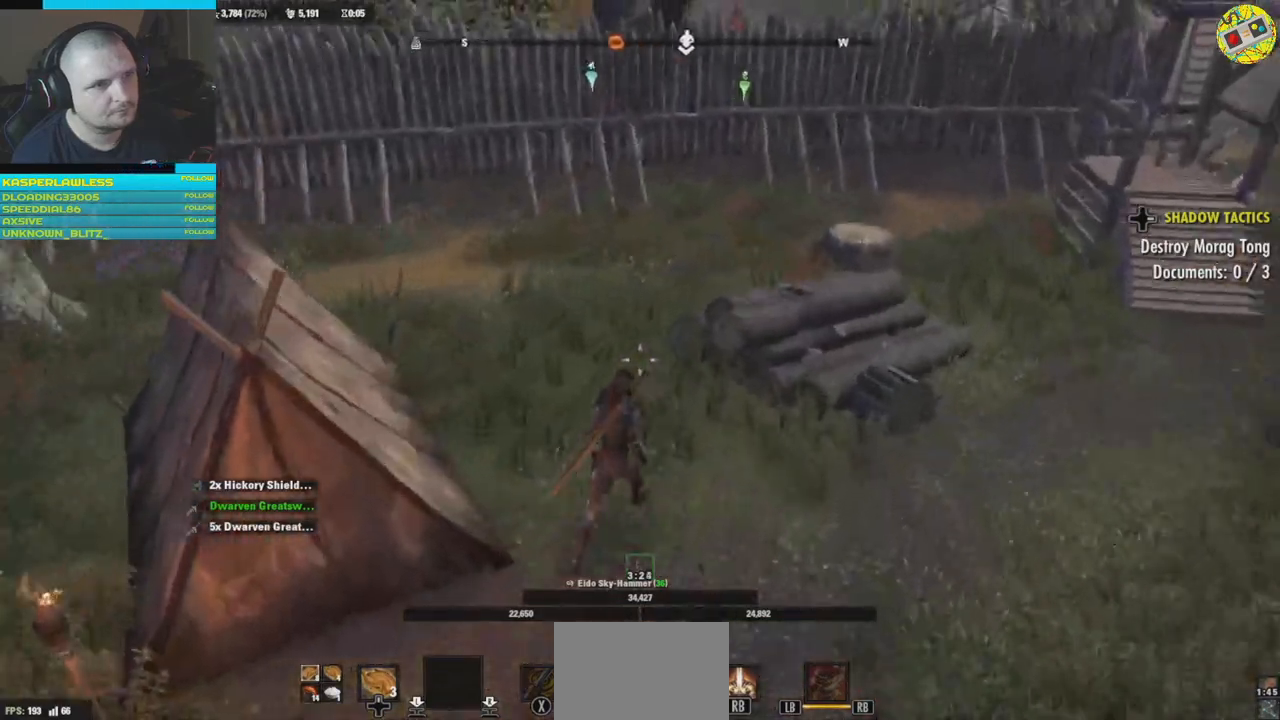
{"buttons": [], "left_stick": "up", "right_stick": "left", "events": [[267, "L3", "down"], [400, "L3", "up"]]}
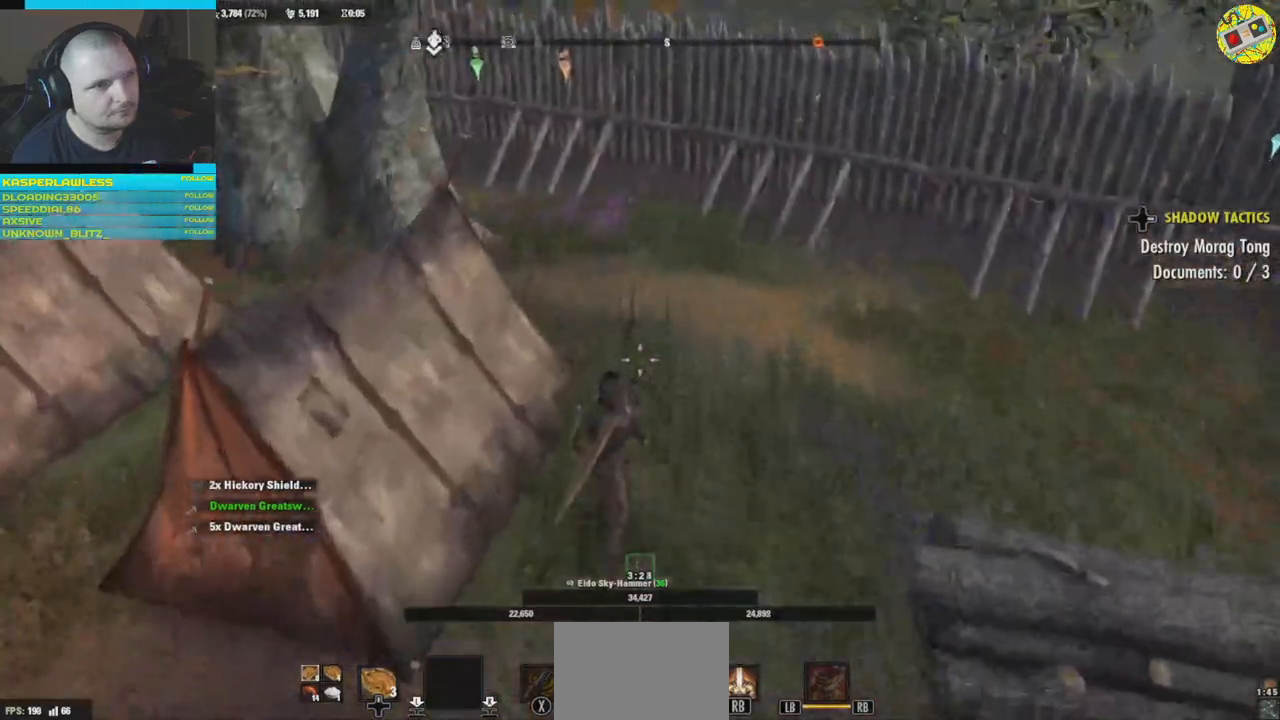
{"buttons": [], "left_stick": "up", "right_stick": "left", "events": []}
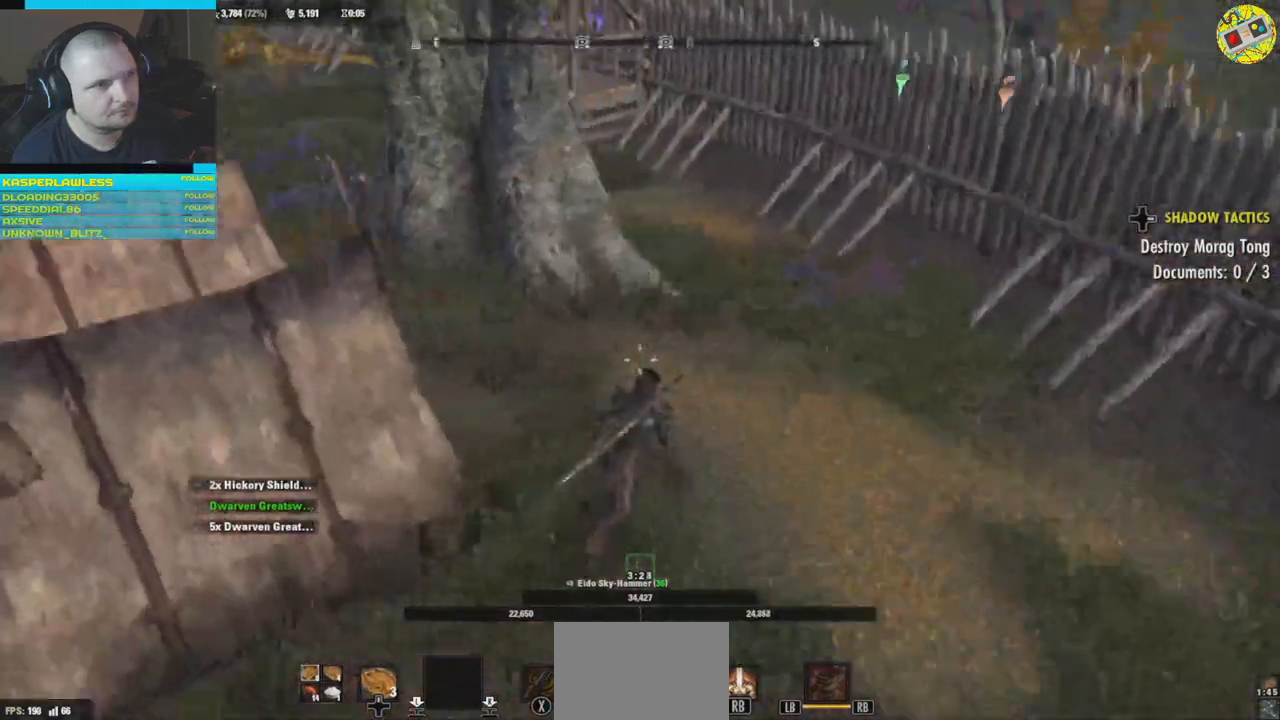
{"buttons": [], "left_stick": "up", "right_stick": "left", "events": []}
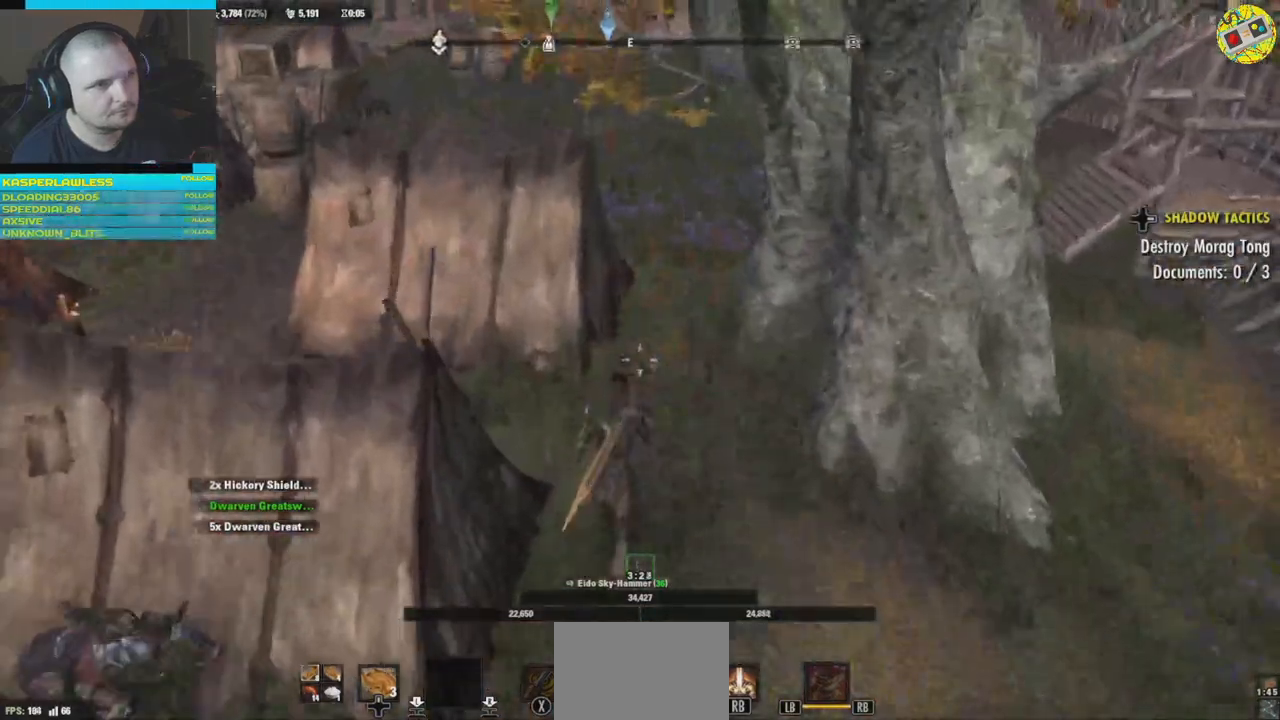
{"buttons": [], "left_stick": "down-left", "right_stick": "down-left", "events": [[367, "left_stick", "down-left"], [468, "right_stick", "down-left"]]}
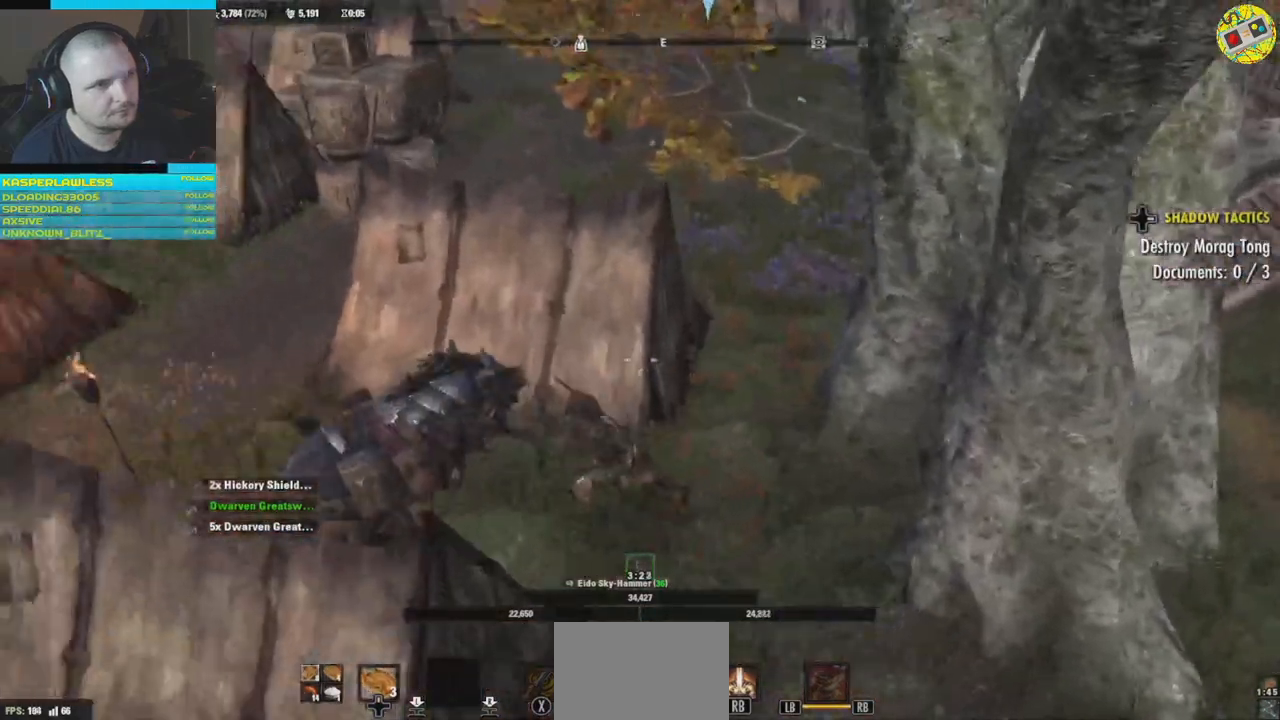
{"buttons": [], "left_stick": "up-left", "right_stick": "up-left", "events": [[83, "left_stick", "left"], [250, "right_stick", "up-left"], [350, "left_stick", "up-left"]]}
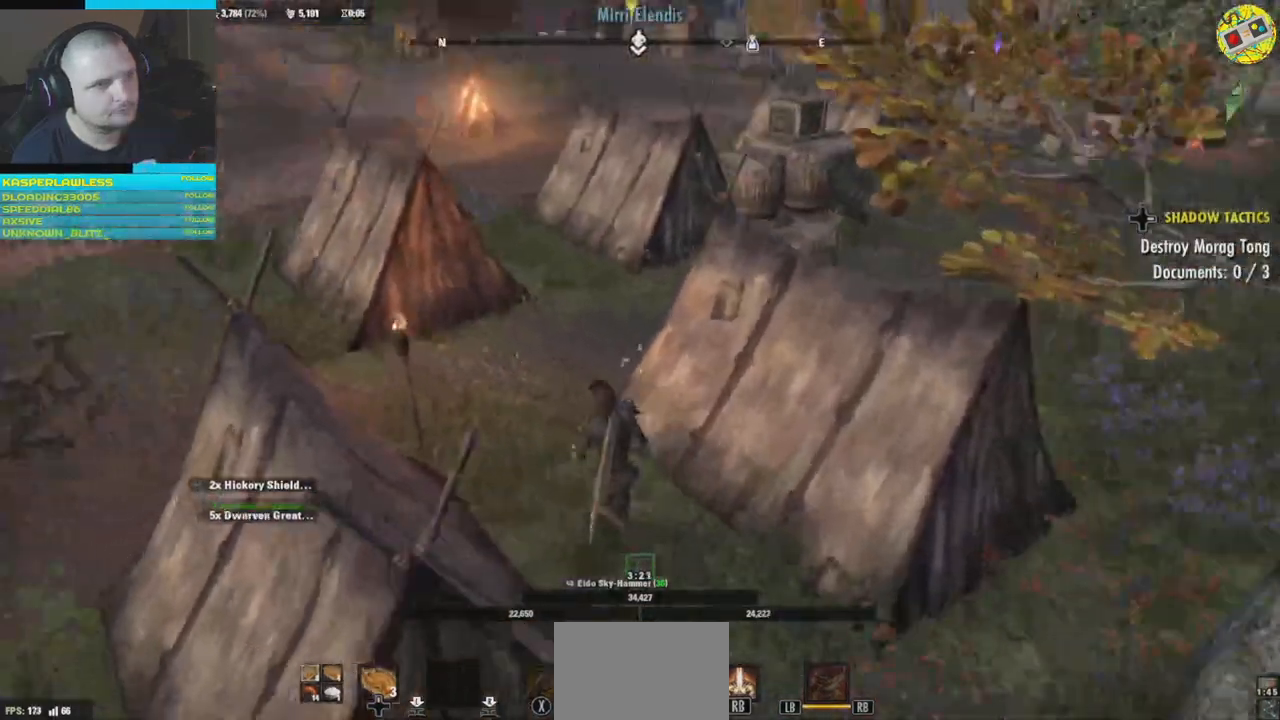
{"buttons": [], "left_stick": "up-left", "right_stick": "right", "events": [[284, "right_stick", "right"]]}
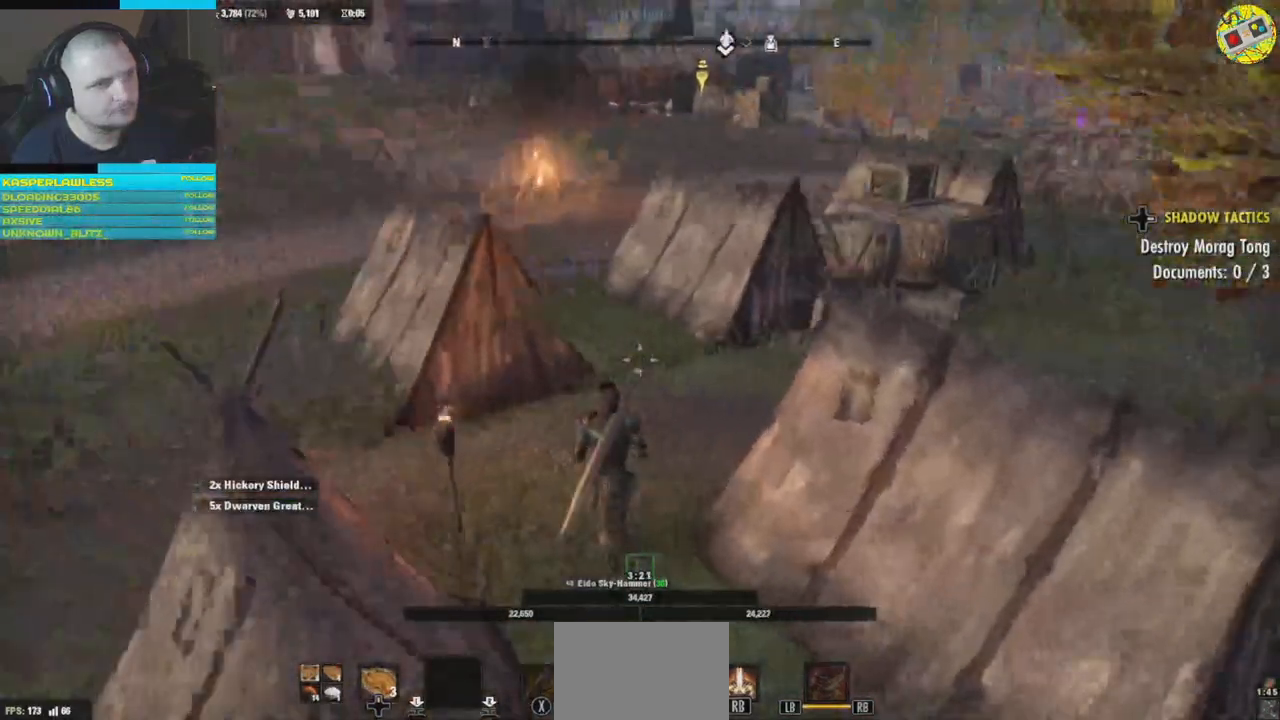
{"buttons": [], "left_stick": "up", "right_stick": "right", "events": [[117, "left_stick", "up"], [167, "right_stick", "center"], [350, "right_stick", "right"]]}
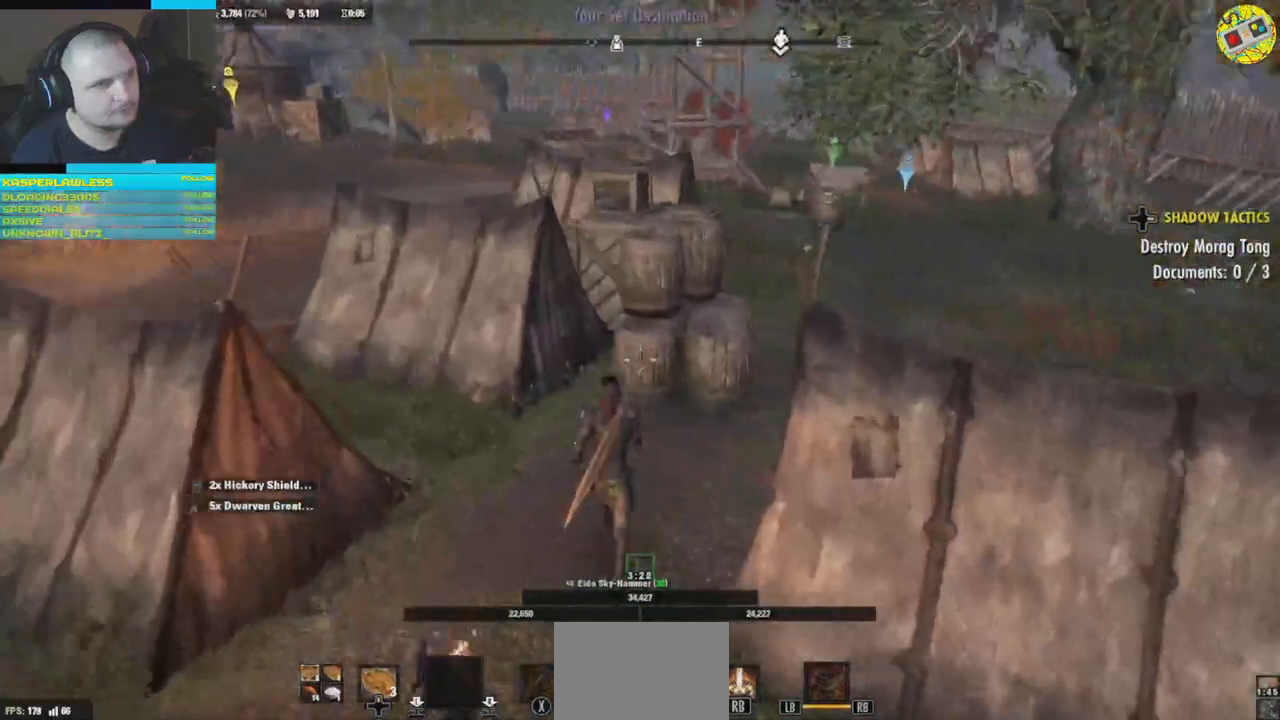
{"buttons": [], "left_stick": "up", "right_stick": "right", "events": [[251, "right_stick", "center"], [334, "right_stick", "right"]]}
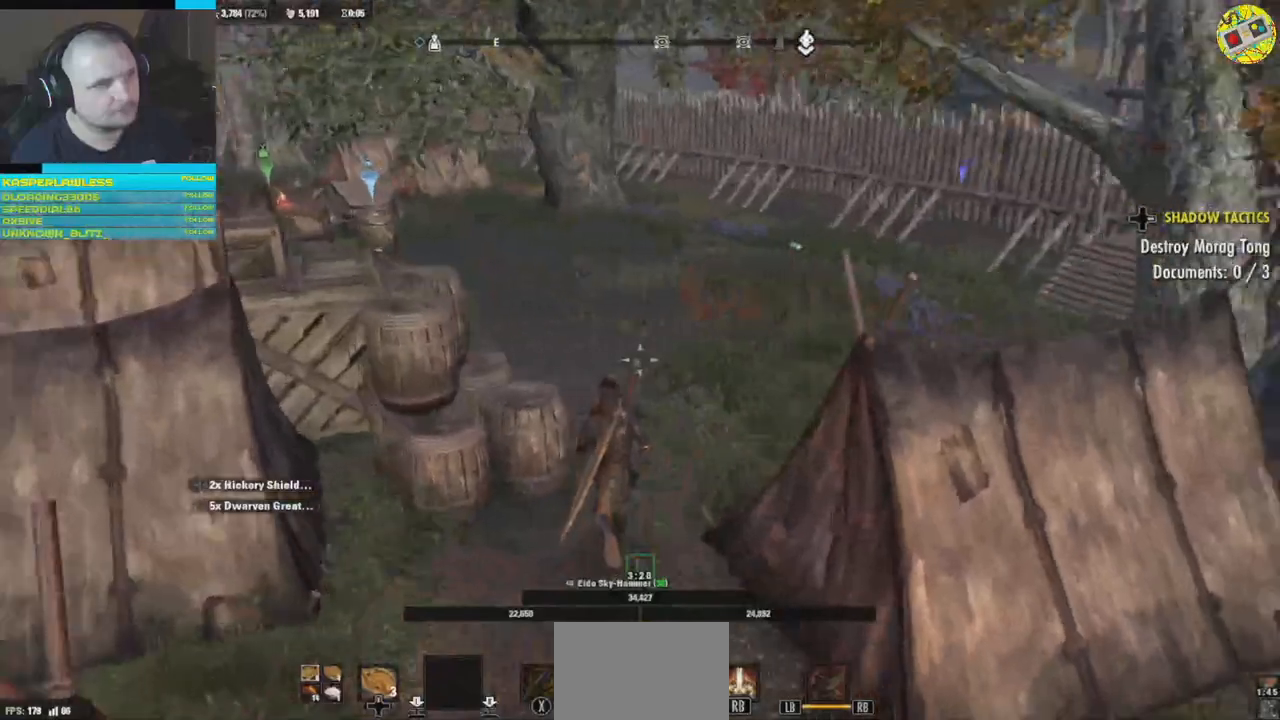
{"buttons": ["L3"], "left_stick": "up", "right_stick": "center", "events": [[117, "right_stick", "center"], [200, "right_stick", "right"], [417, "L3", "down"], [434, "right_stick", "center"]]}
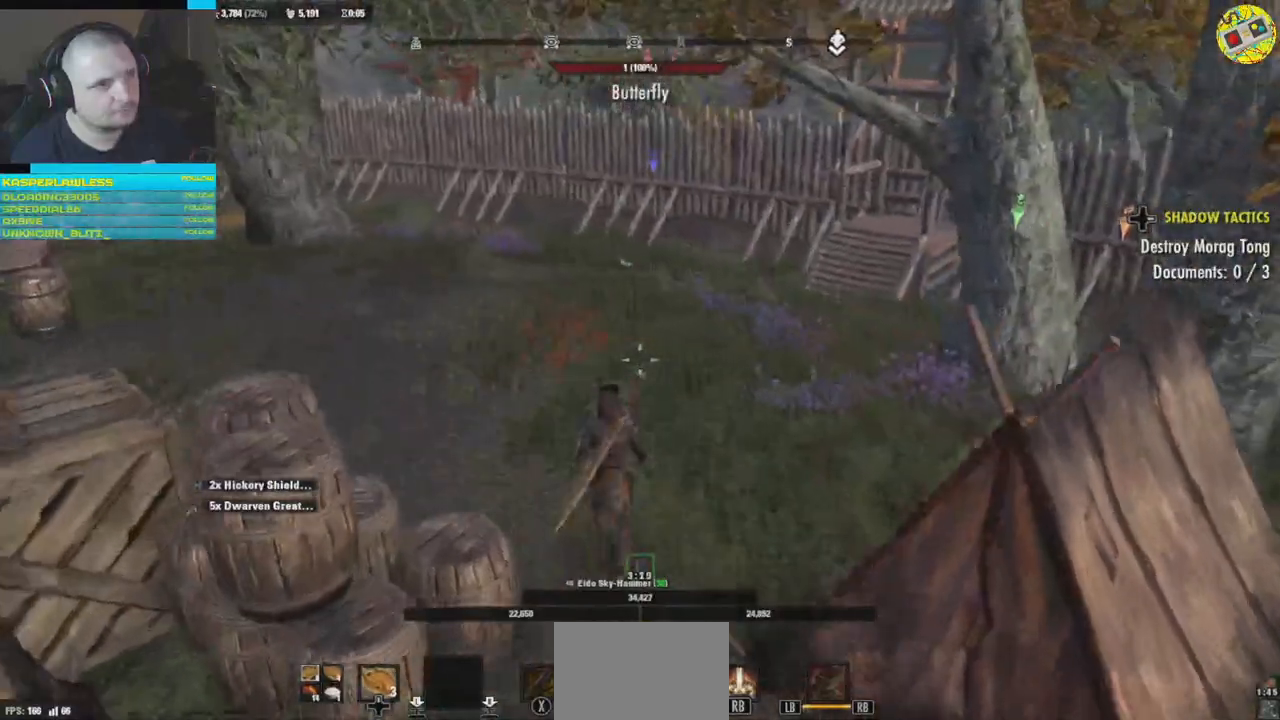
{"buttons": [], "left_stick": "up", "right_stick": "left", "events": [[67, "L3", "up"], [417, "right_stick", "left"]]}
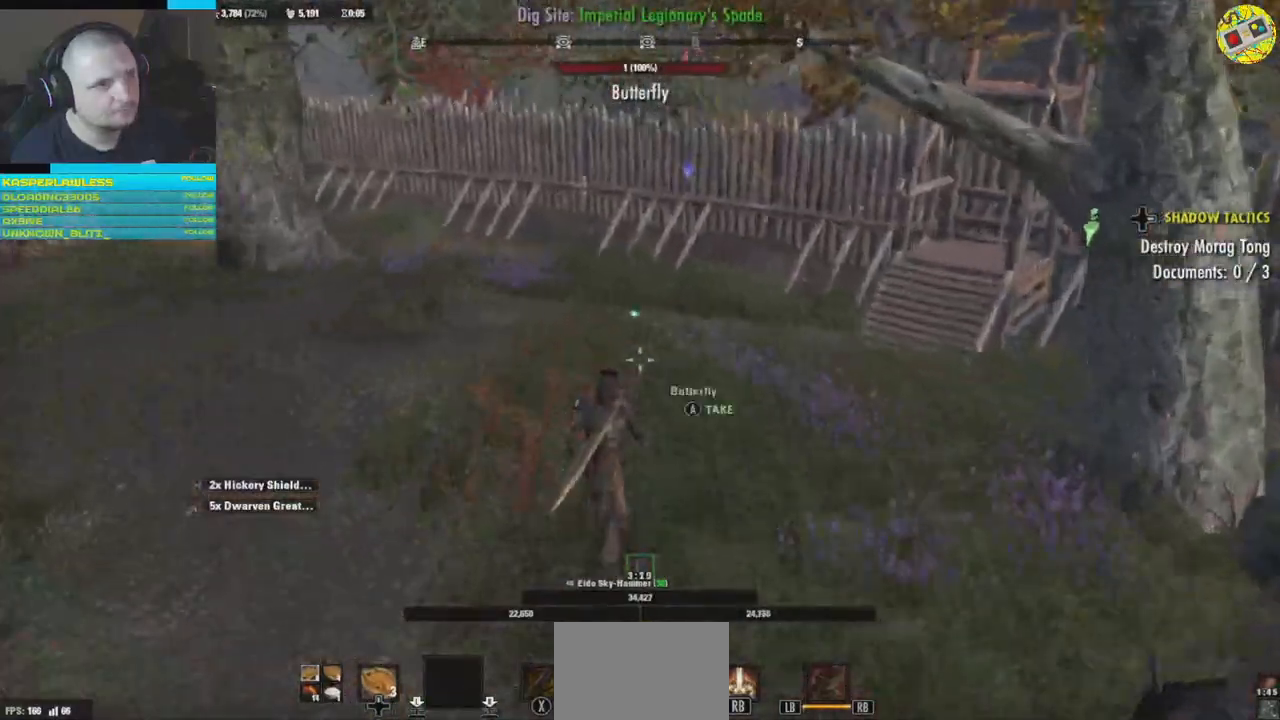
{"buttons": [], "left_stick": "up", "right_stick": "left", "events": []}
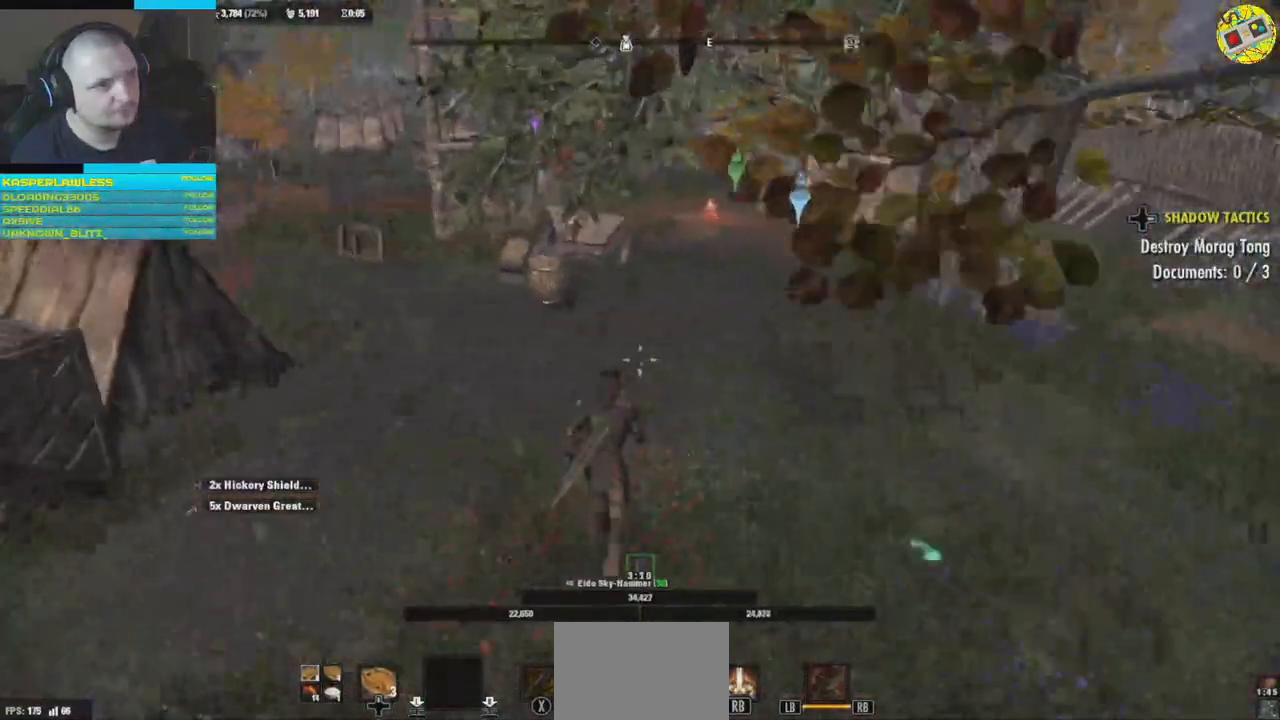
{"buttons": [], "left_stick": "up-right", "right_stick": "left", "events": [[434, "left_stick", "up-right"]]}
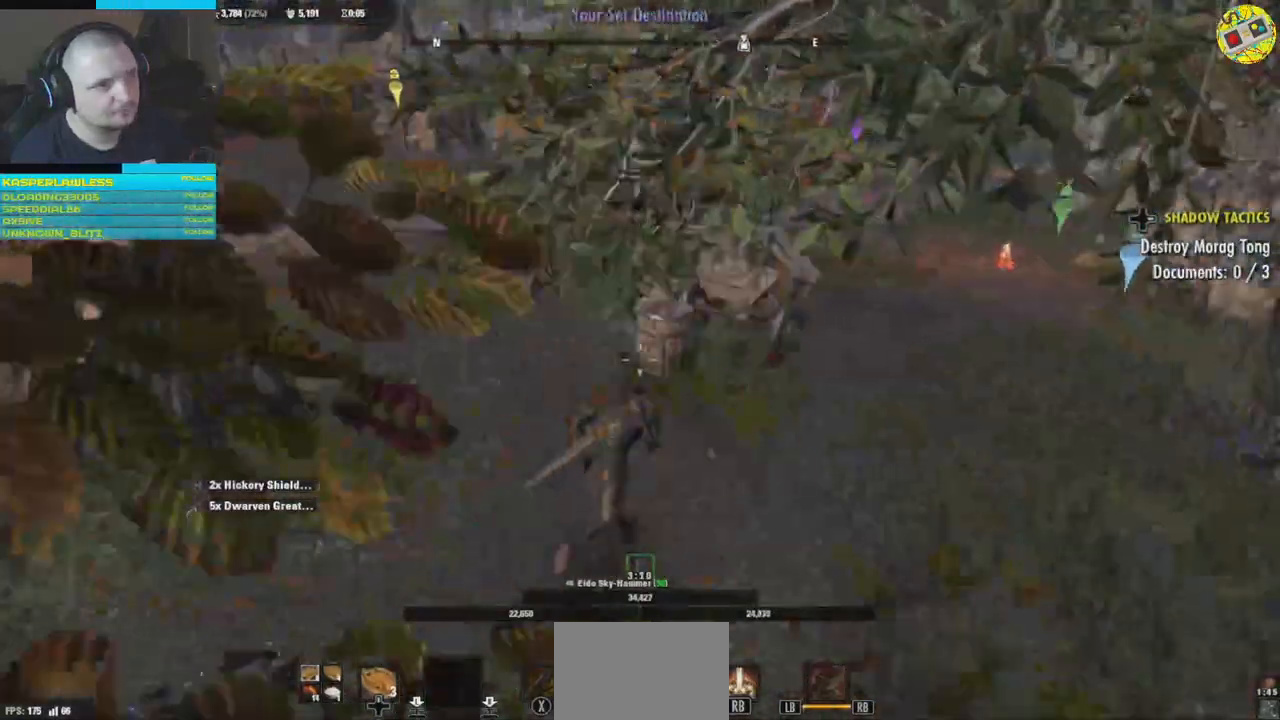
{"buttons": [], "left_stick": "up-right", "right_stick": "center", "events": [[417, "right_stick", "center"]]}
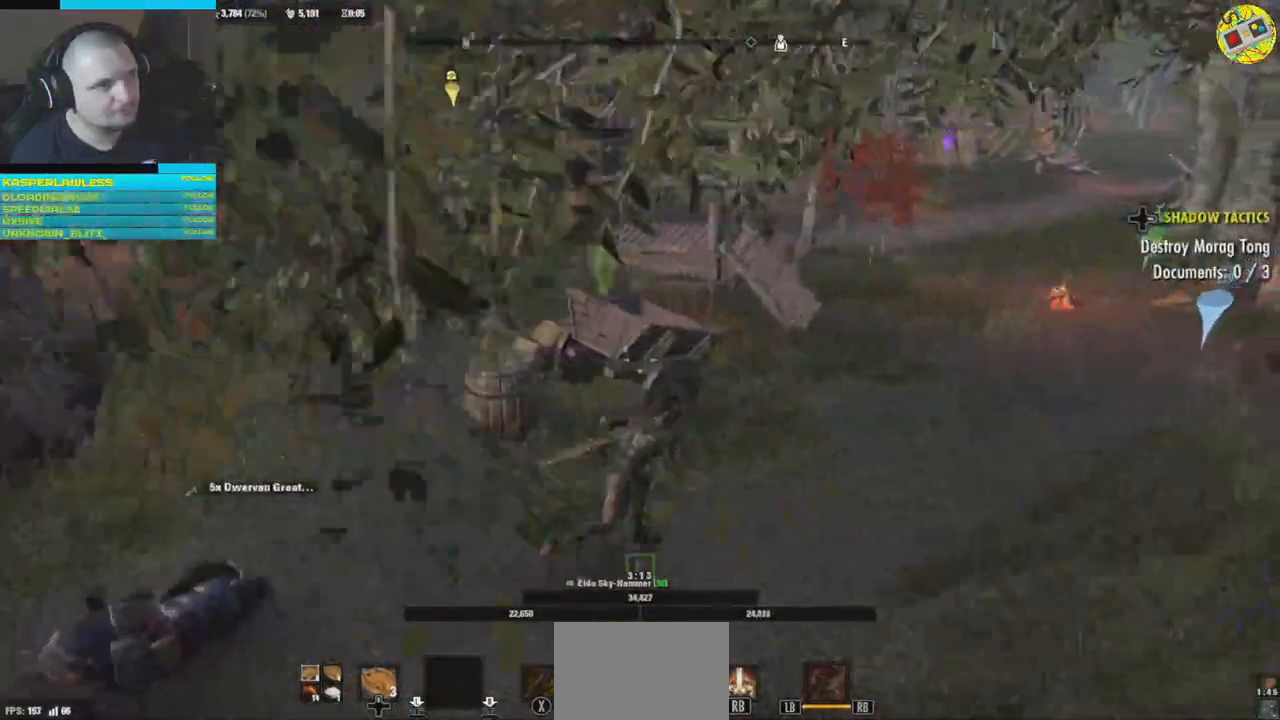
{"buttons": [], "left_stick": "up-right", "right_stick": "left", "events": [[334, "right_stick", "left"]]}
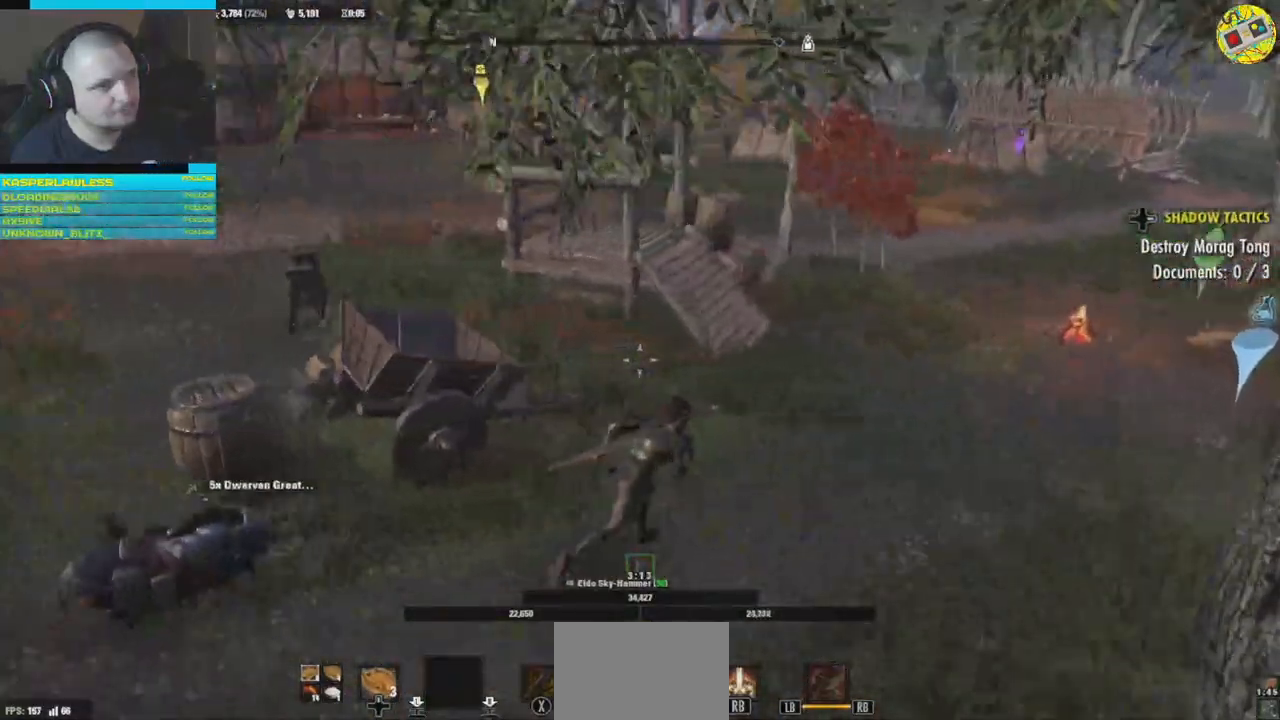
{"buttons": [], "left_stick": "up-right", "right_stick": "left", "events": []}
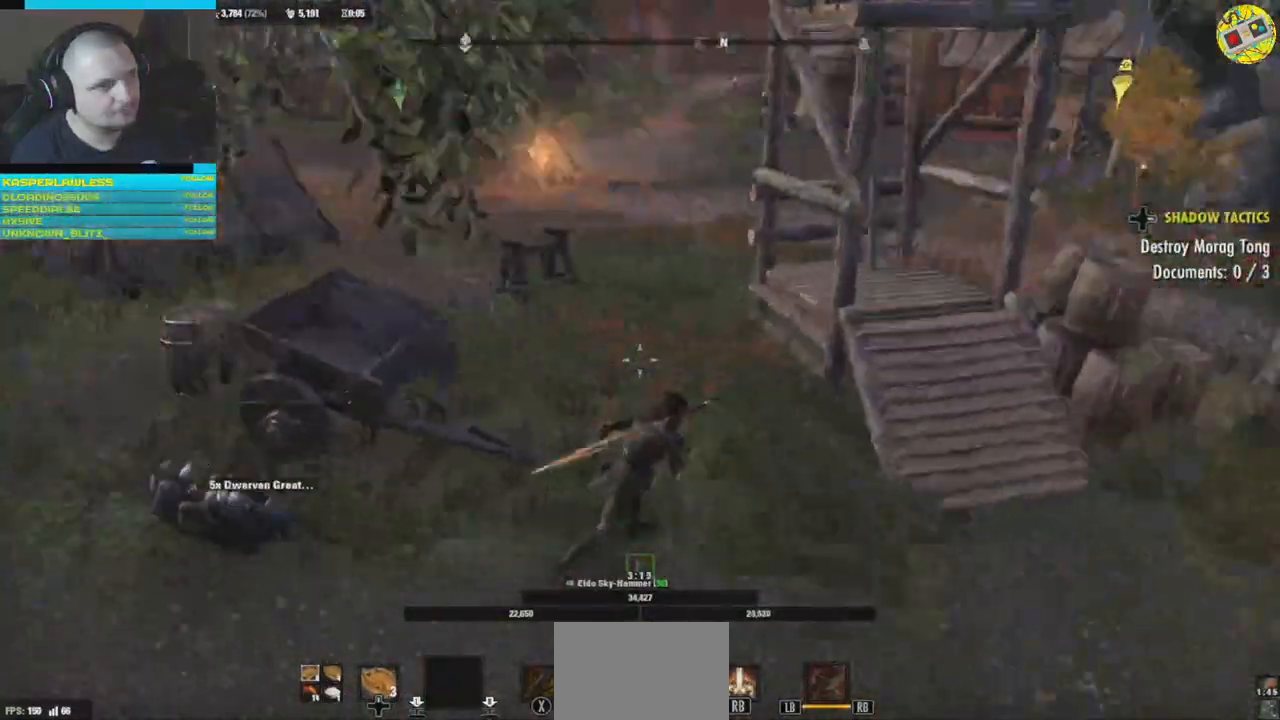
{"buttons": [], "left_stick": "up-right", "right_stick": "down", "events": [[468, "right_stick", "down"]]}
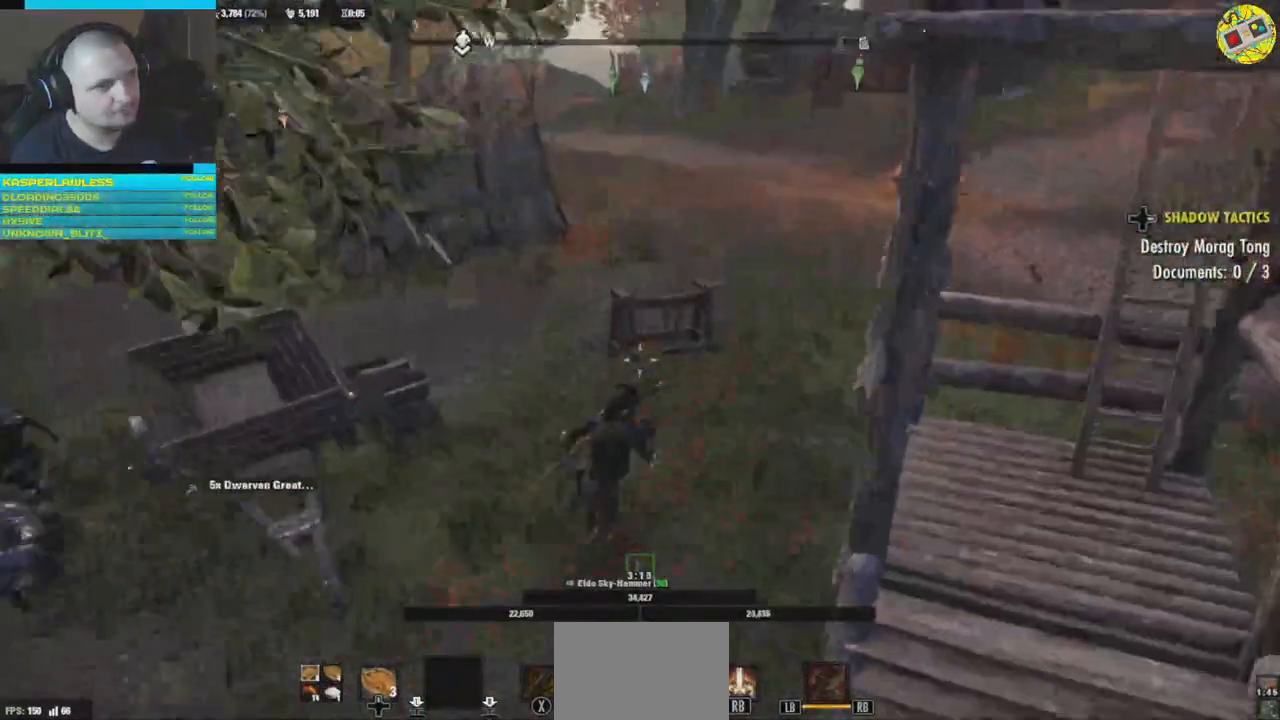
{"buttons": ["A"], "left_stick": "center", "right_stick": "center", "events": [[67, "right_stick", "center"], [133, "right_stick", "down-left"], [183, "left_stick", "up"], [284, "right_stick", "center"], [367, "left_stick", "center"], [434, "A", "down"]]}
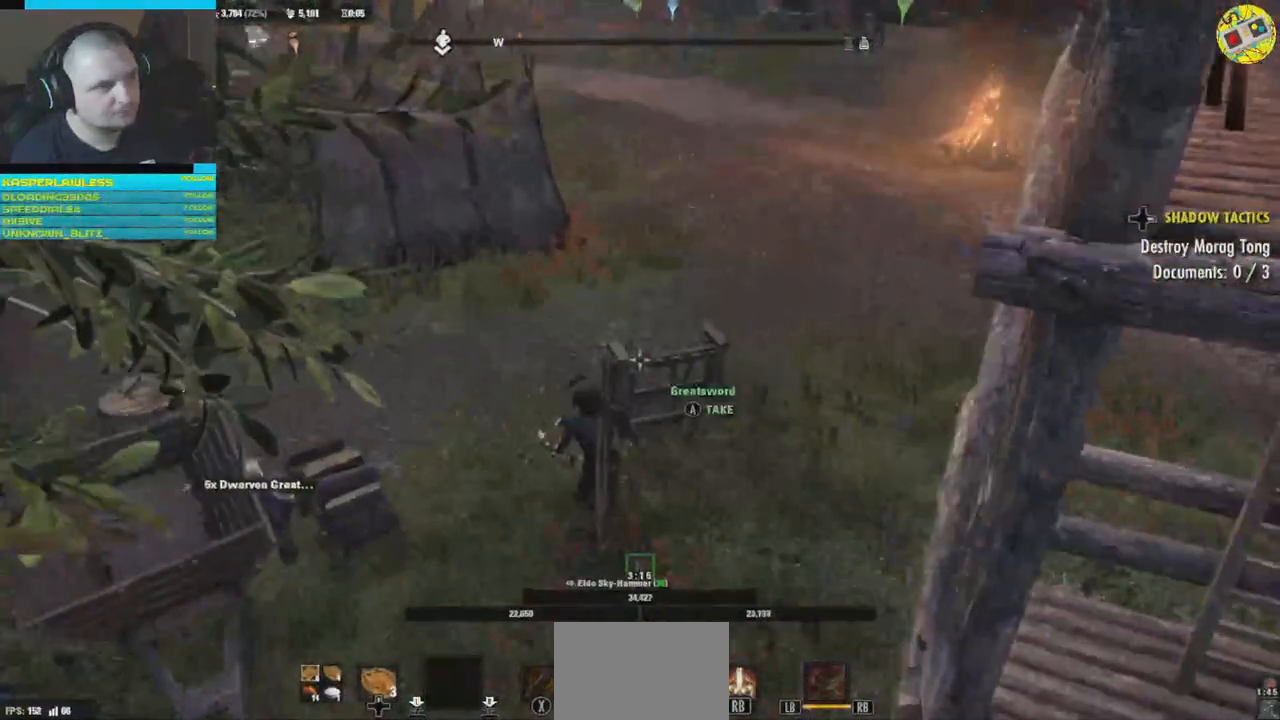
{"buttons": ["A"], "left_stick": "center", "right_stick": "center", "events": [[17, "A", "up"], [201, "left_stick", "up-right"], [367, "left_stick", "center"], [468, "A", "down"]]}
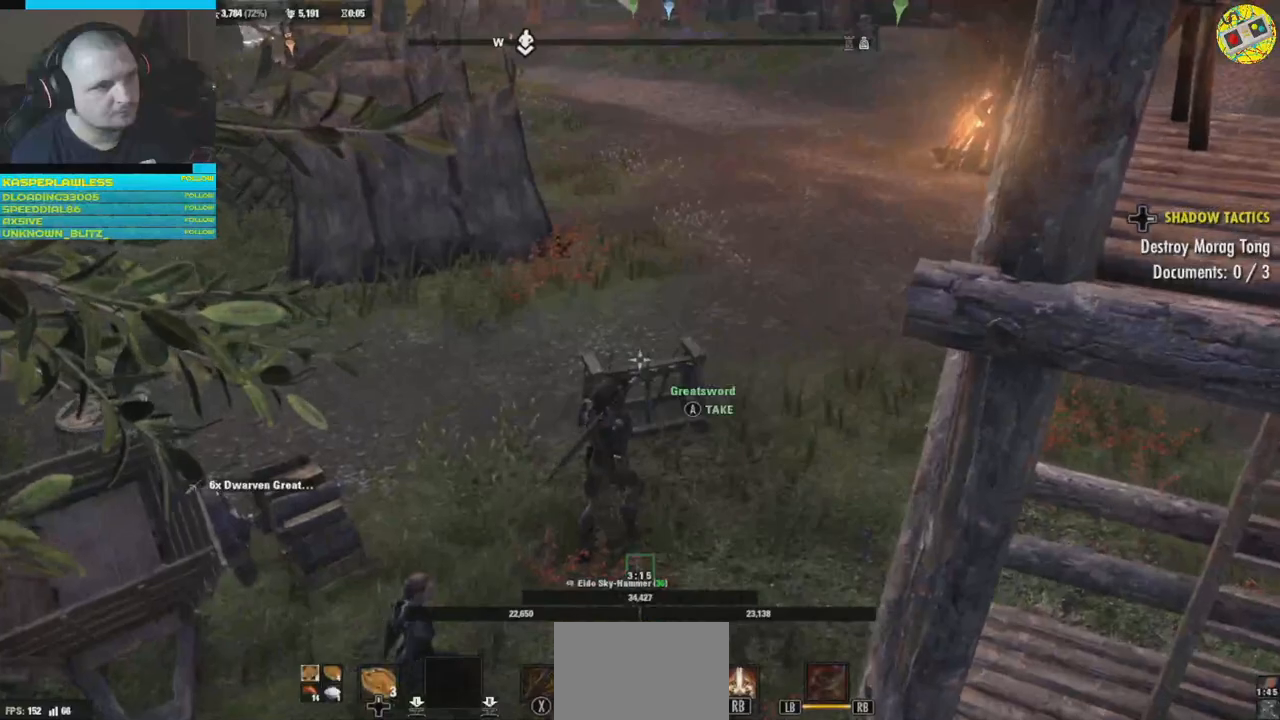
{"buttons": [], "left_stick": "right", "right_stick": "center", "events": [[50, "A", "up"], [217, "left_stick", "right"], [300, "left_stick", "center"], [467, "left_stick", "right"]]}
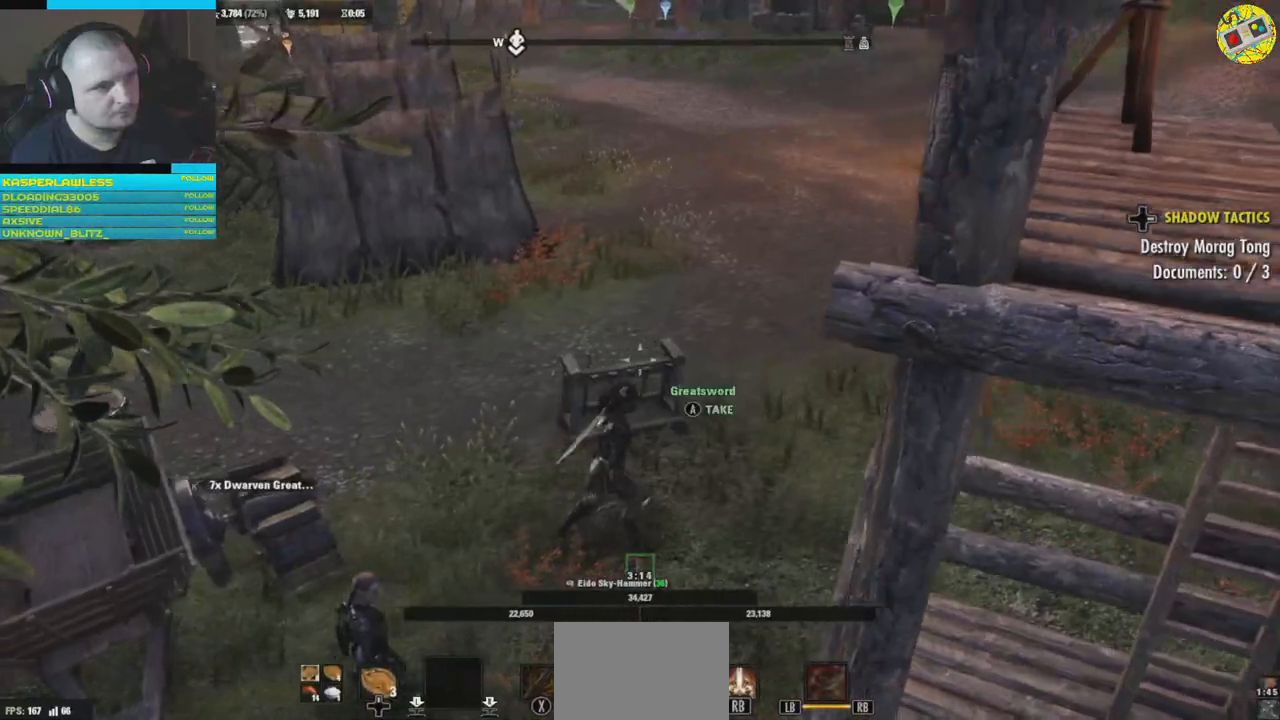
{"buttons": [], "left_stick": "center", "right_stick": "center", "events": [[100, "left_stick", "center"], [201, "A", "down"], [284, "A", "up"], [317, "left_stick", "left"], [367, "left_stick", "center"]]}
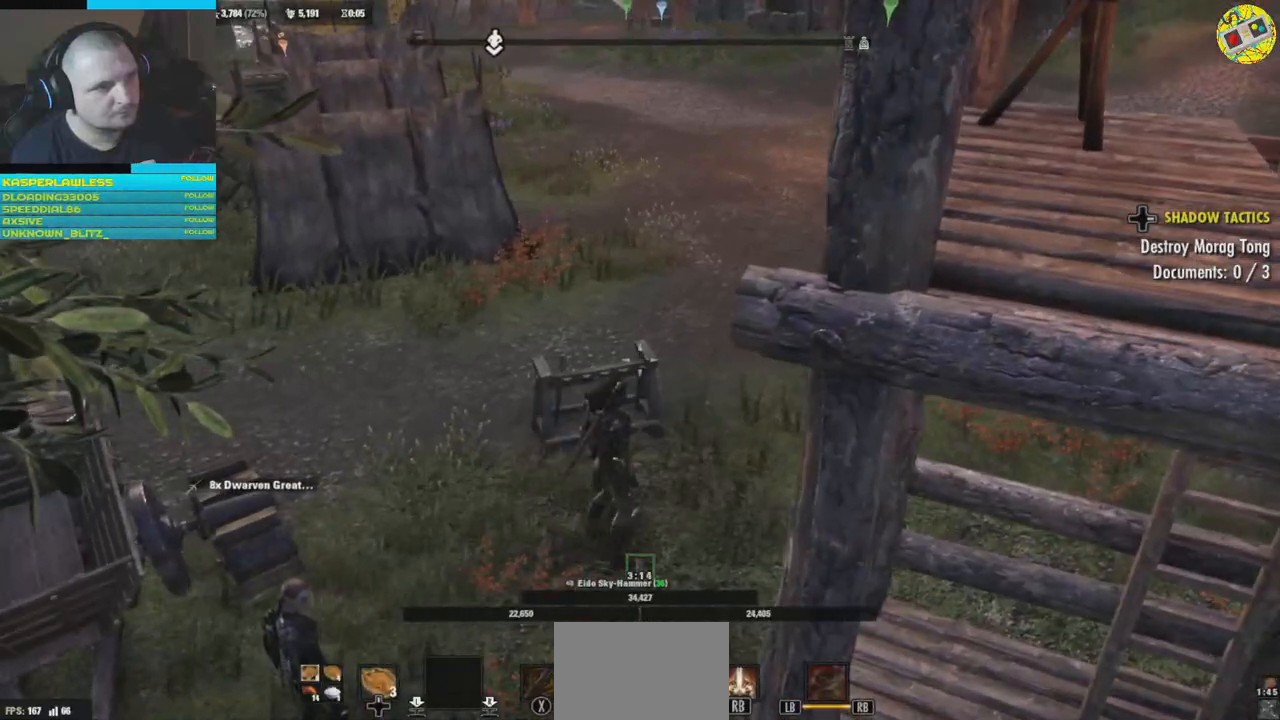
{"buttons": ["A"], "left_stick": "center", "right_stick": "center", "events": [[67, "right_stick", "left"], [417, "right_stick", "center"], [500, "A", "down"]]}
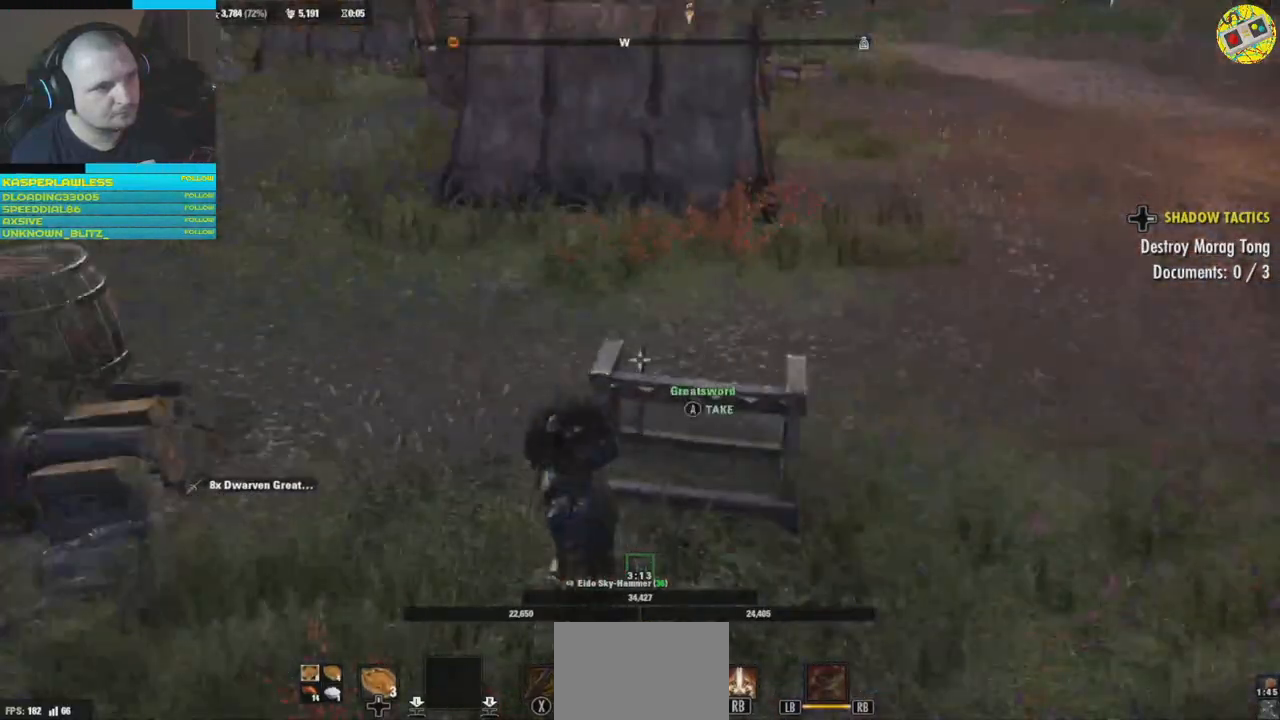
{"buttons": [], "left_stick": "center", "right_stick": "left", "events": [[84, "A", "up"], [251, "right_stick", "left"]]}
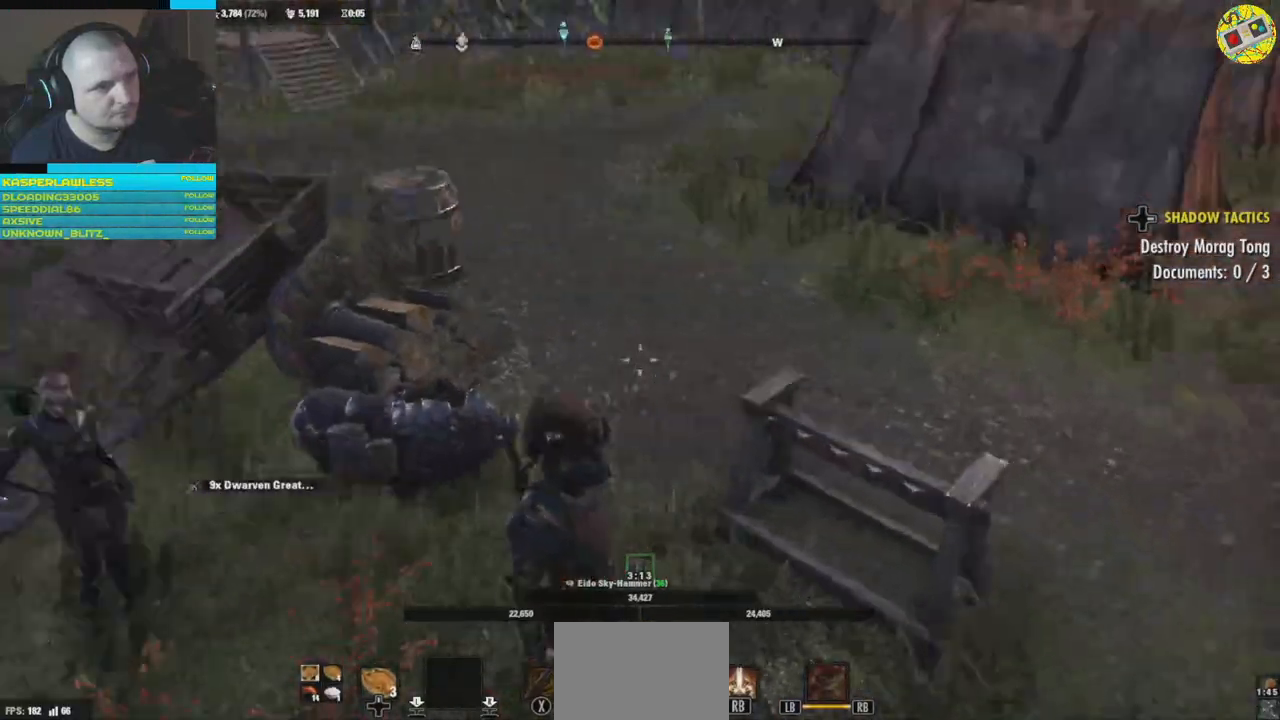
{"buttons": [], "left_stick": "up", "right_stick": "left", "events": [[267, "left_stick", "up"]]}
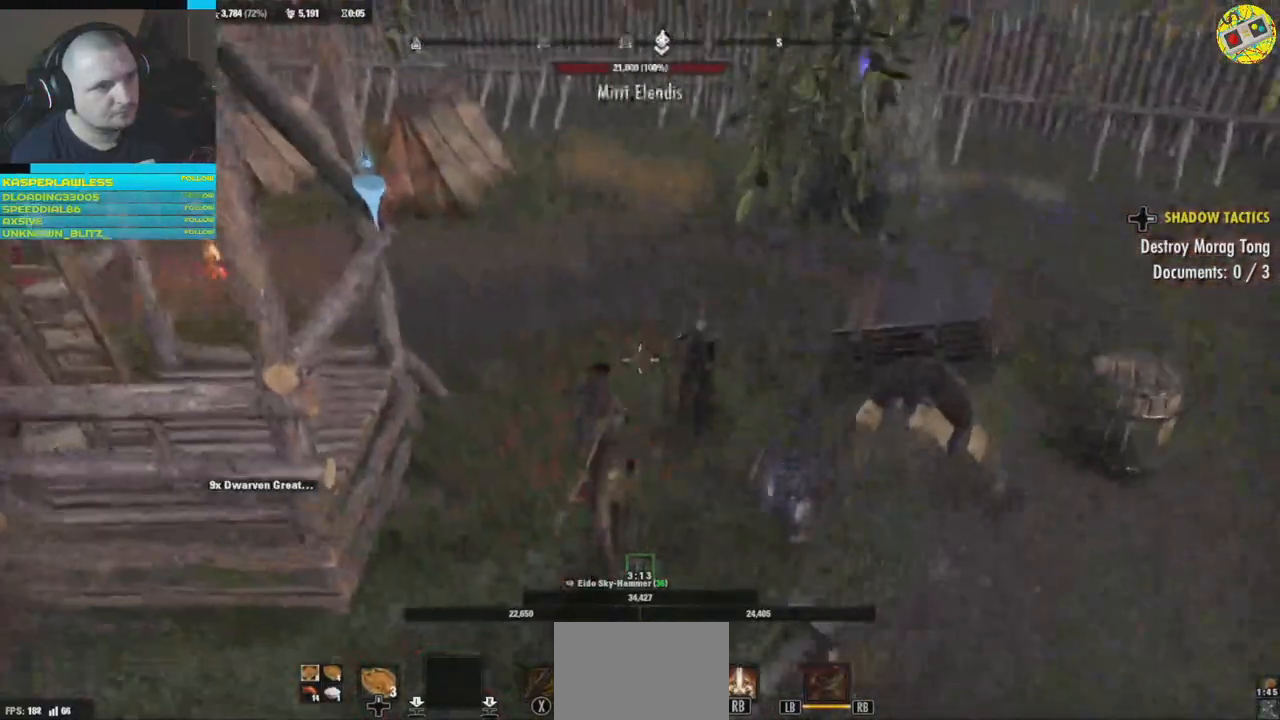
{"buttons": [], "left_stick": "up", "right_stick": "left", "events": [[251, "L3", "down"], [367, "L3", "up"]]}
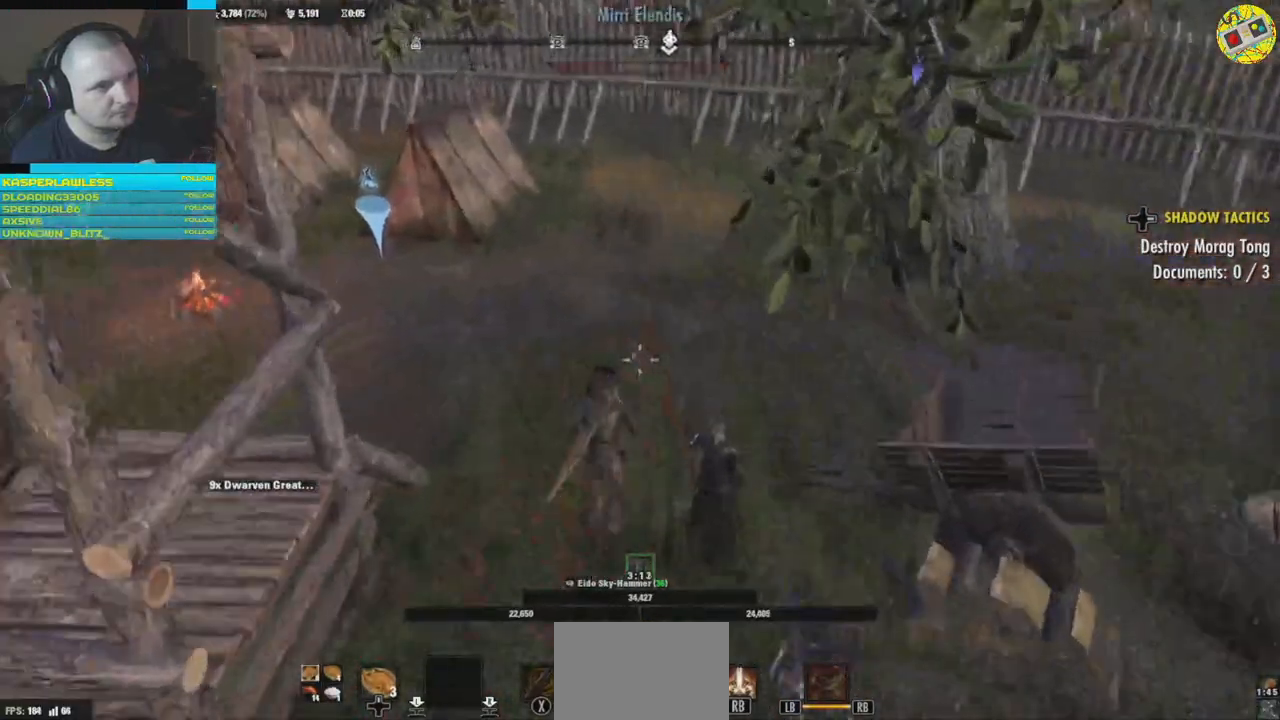
{"buttons": [], "left_stick": "up", "right_stick": "left", "events": [[83, "right_stick", "center"], [133, "right_stick", "left"]]}
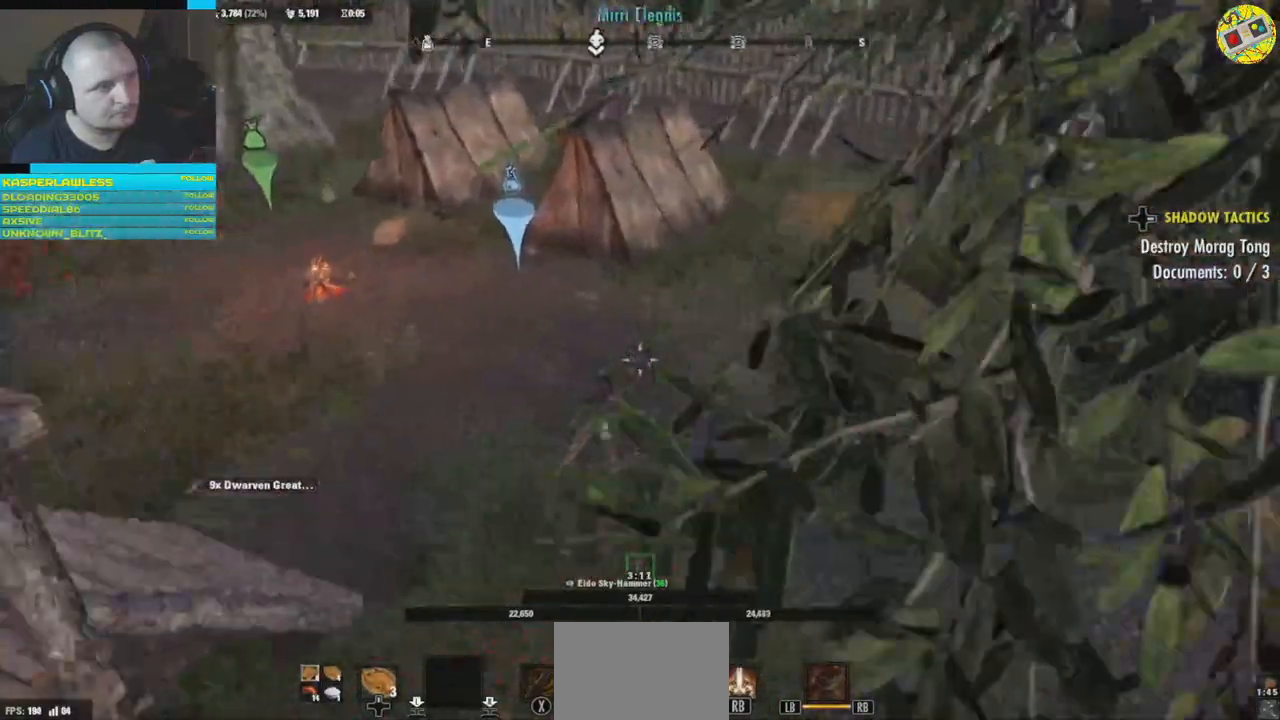
{"buttons": [], "left_stick": "up", "right_stick": "left", "events": []}
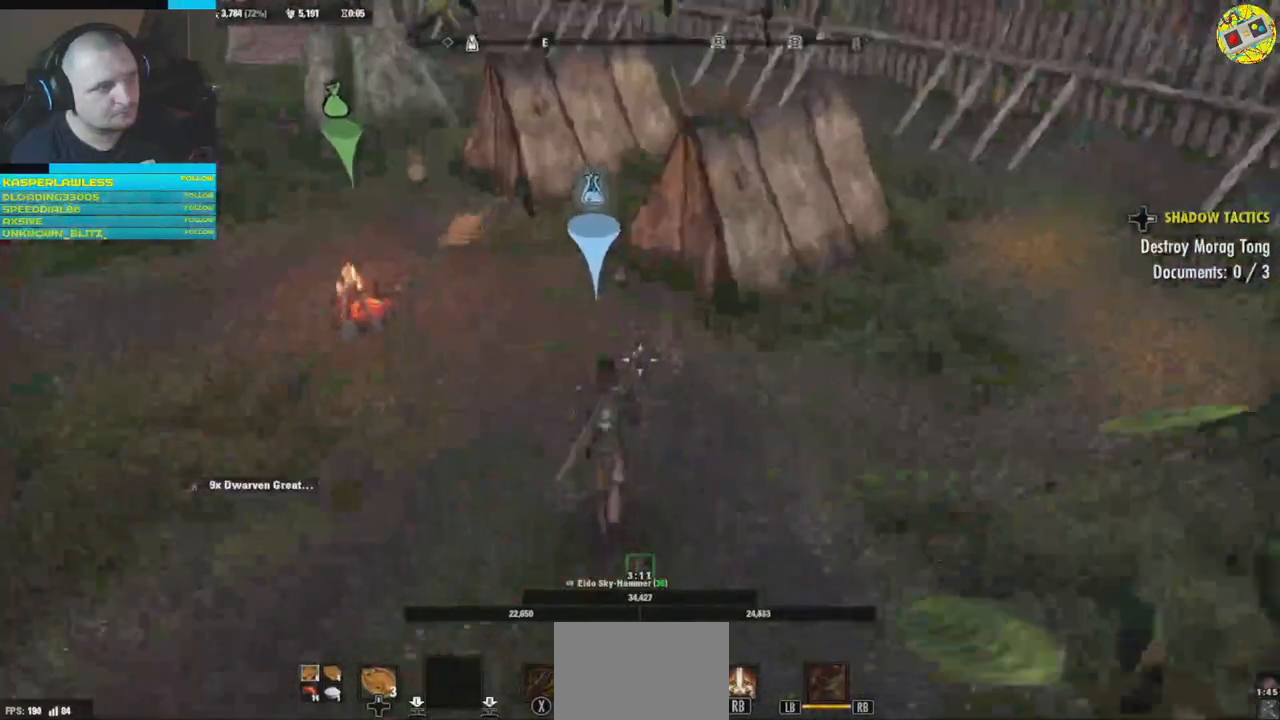
{"buttons": [], "left_stick": "up", "right_stick": "center", "events": [[33, "right_stick", "down-left"], [233, "right_stick", "center"]]}
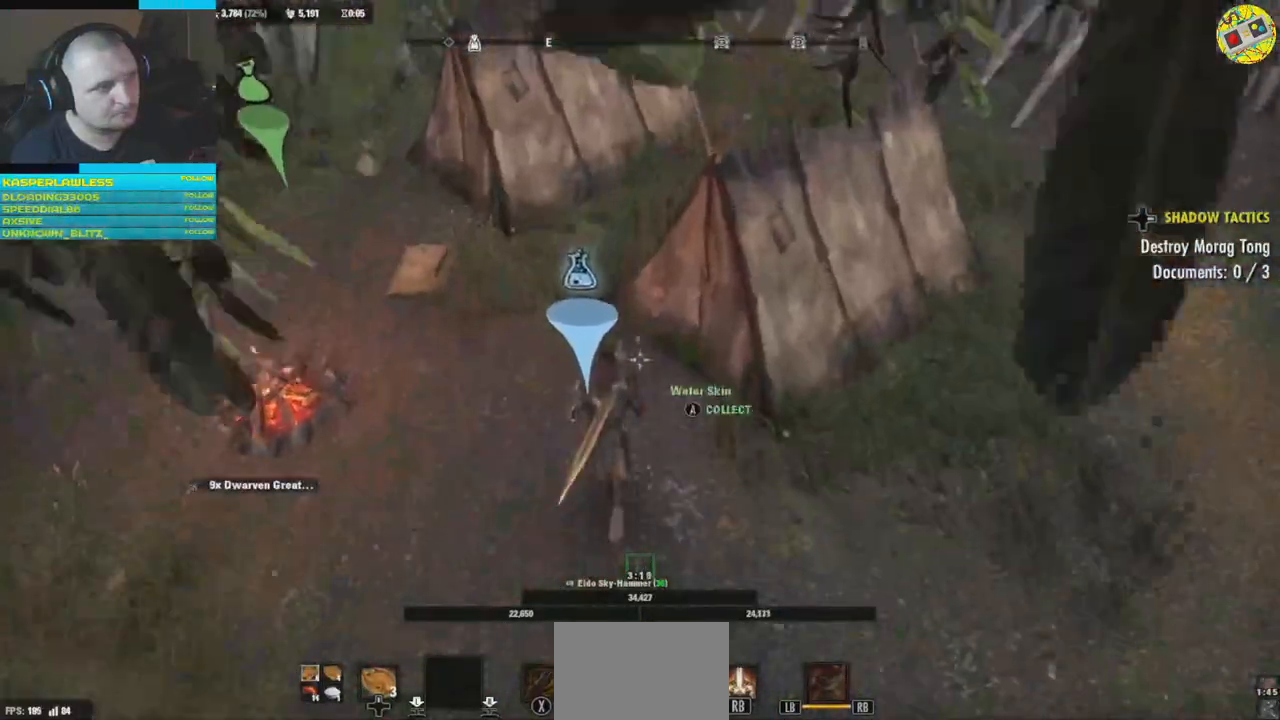
{"buttons": [], "left_stick": "center", "right_stick": "center", "events": [[34, "left_stick", "center"], [67, "A", "down"], [151, "A", "up"]]}